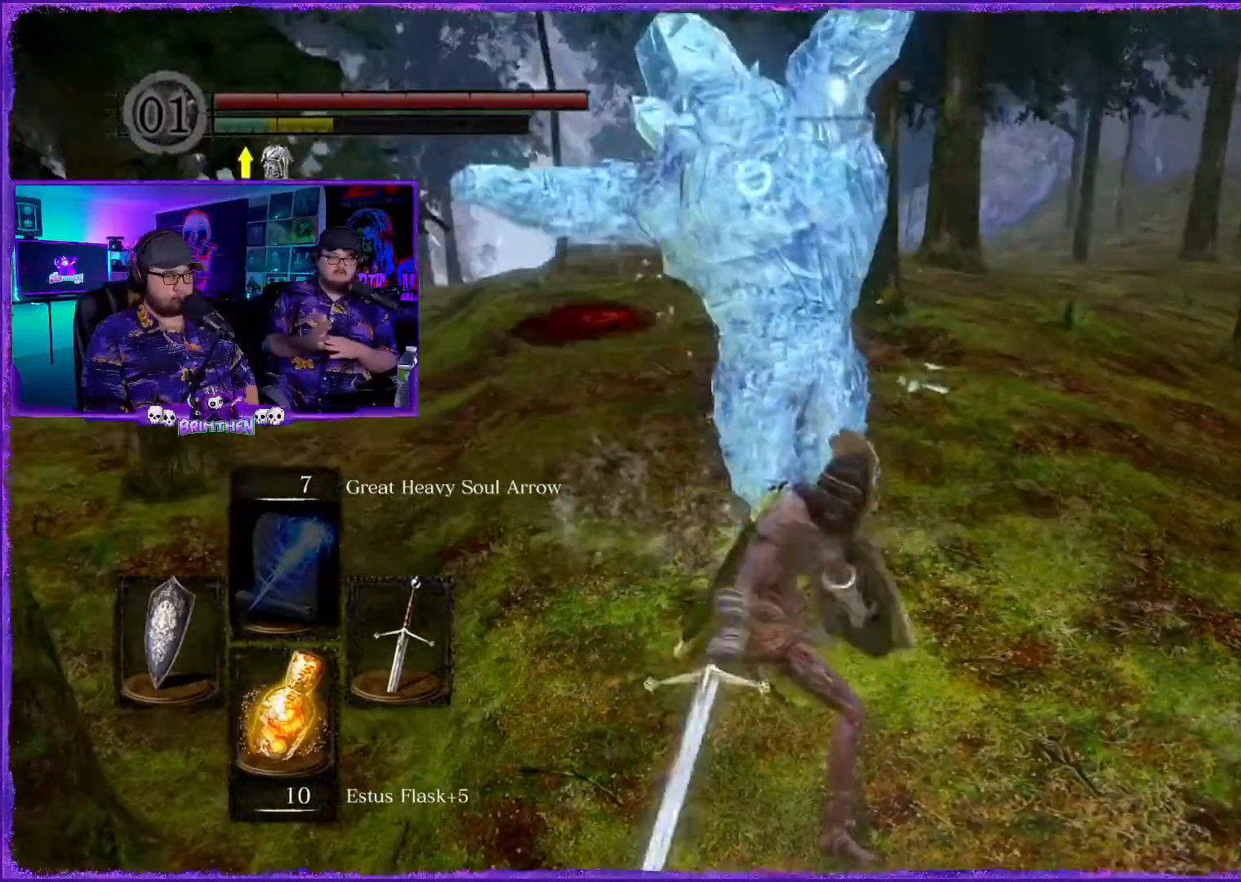
Gameplay with a controller (PlayStation layout); each line is a JSON object with the inputs held at the frame after it. "events" lists button and stick changes between this image and that frame as [ms after this image, input, new state], when the widget could be followed in between.
{"buttons": [], "left_stick": "down", "right_stick": "up", "events": [[167, "left_stick", "down"], [500, "right_stick", "up"]]}
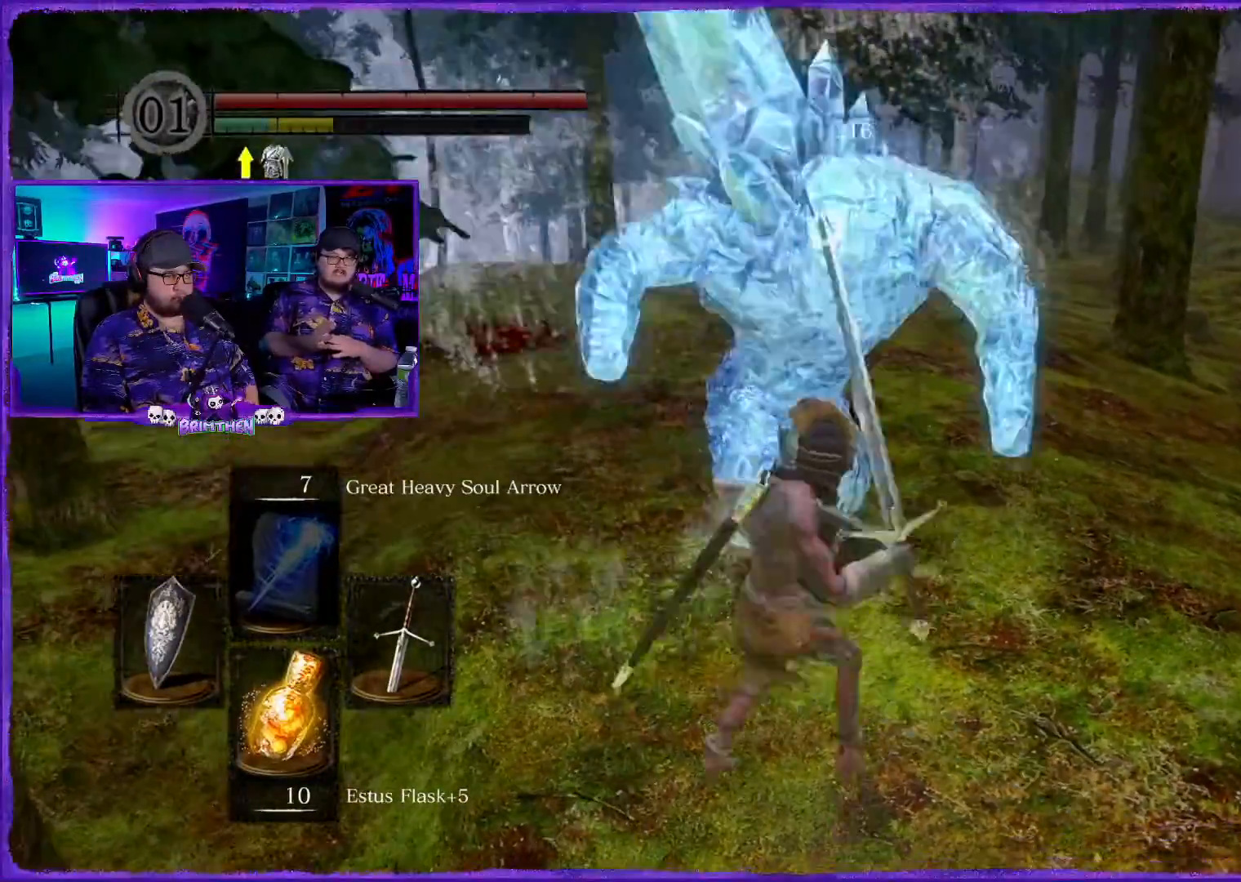
{"buttons": [], "left_stick": "down", "right_stick": "center", "events": [[184, "right_stick", "center"]]}
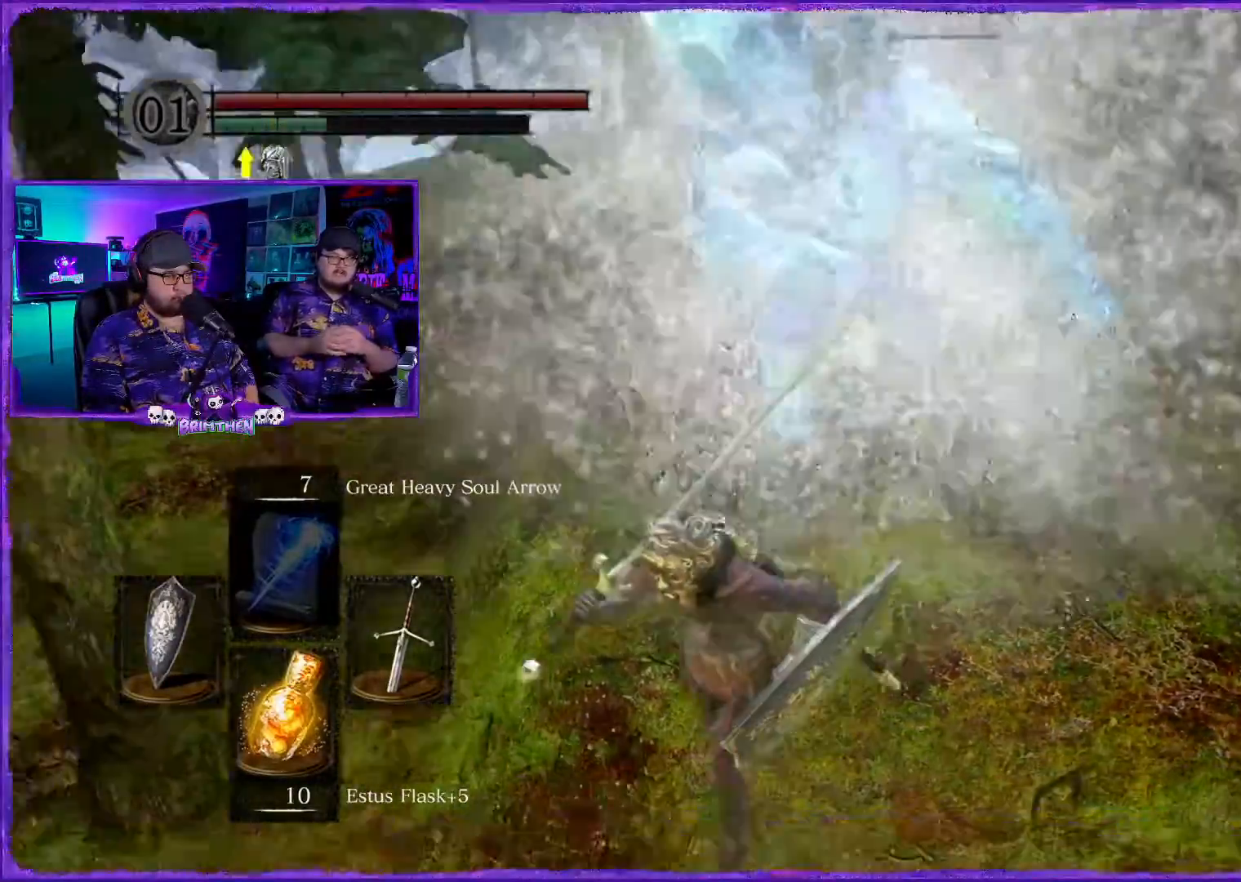
{"buttons": [], "left_stick": "down-left", "right_stick": "right", "events": [[284, "right_stick", "right"], [300, "left_stick", "down-left"]]}
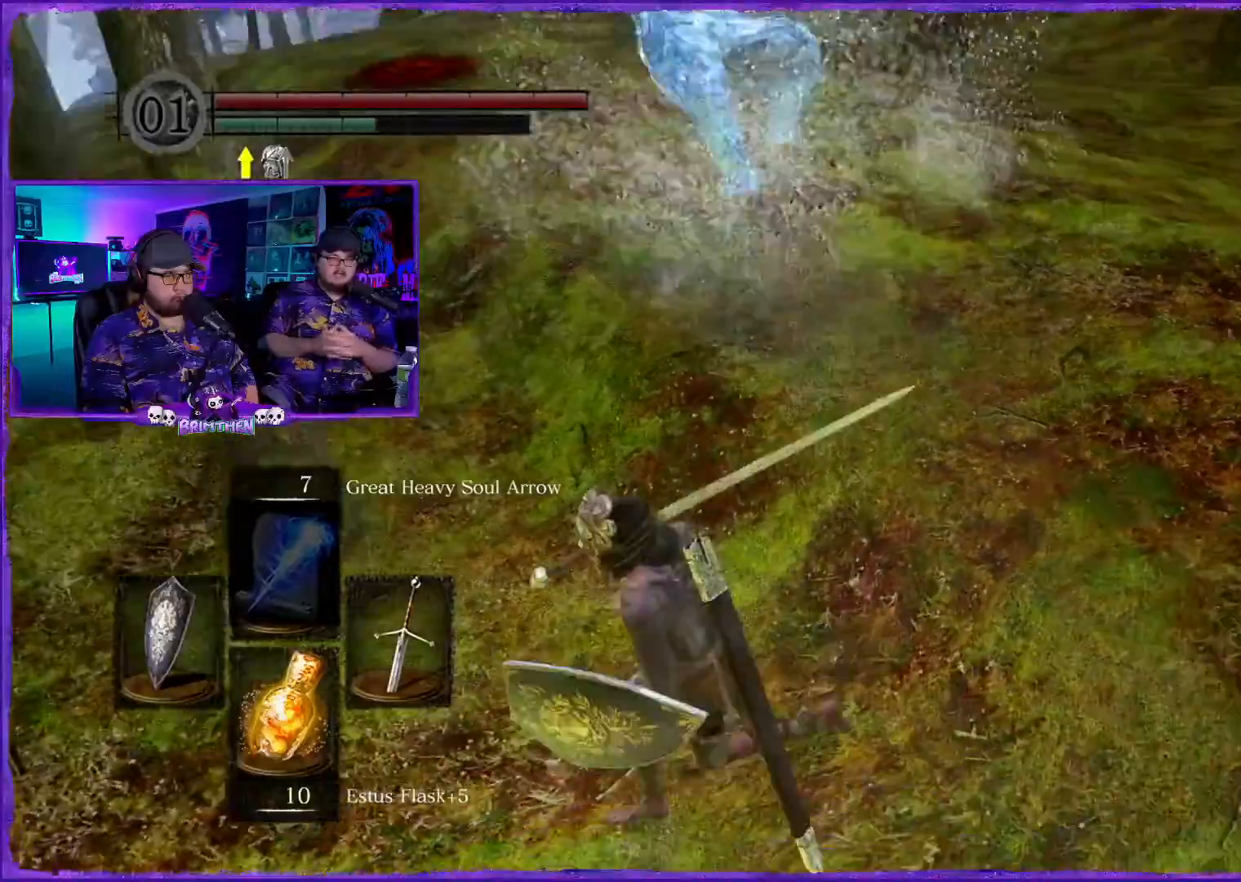
{"buttons": [], "left_stick": "up-left", "right_stick": "center", "events": [[151, "left_stick", "left"], [267, "right_stick", "center"], [301, "left_stick", "up-left"]]}
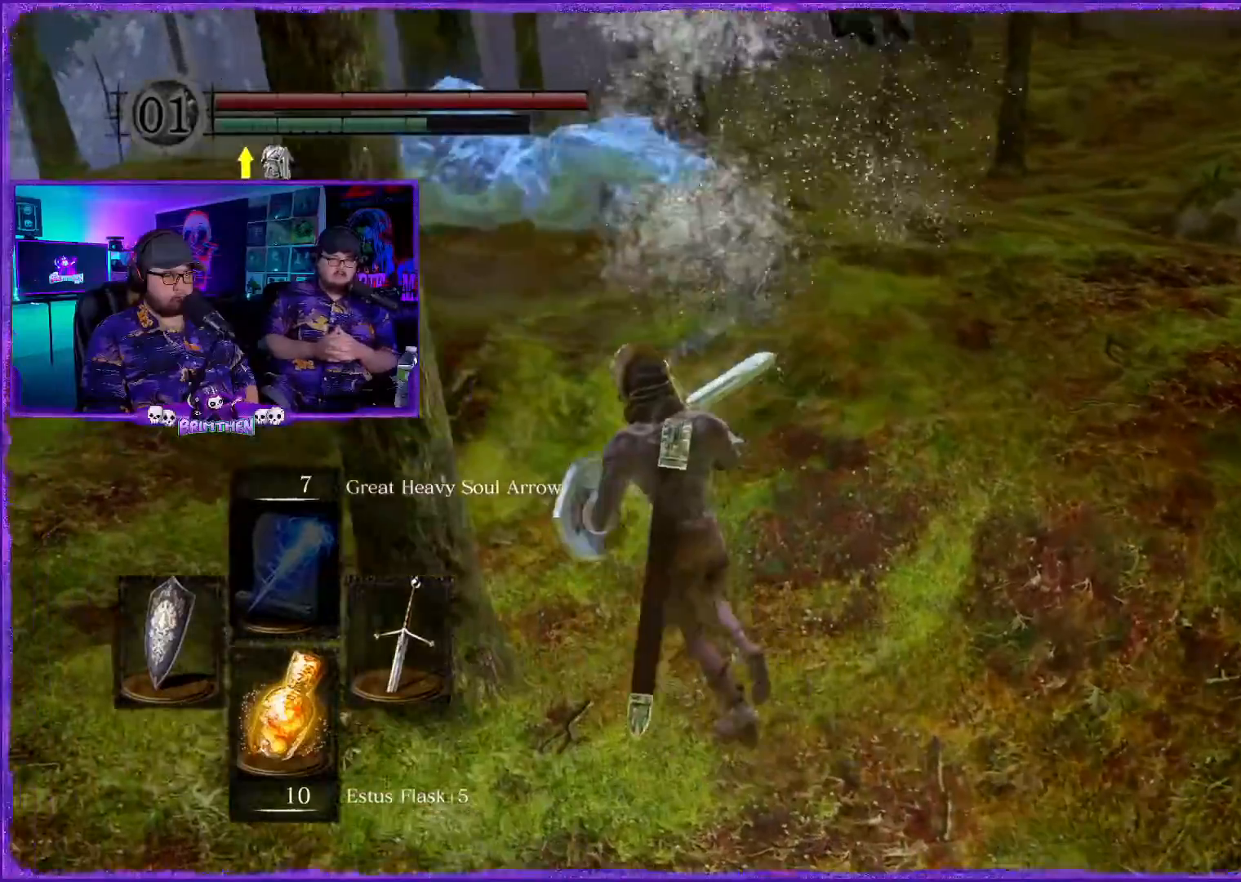
{"buttons": [], "left_stick": "up-left", "right_stick": "right", "events": [[384, "right_stick", "right"]]}
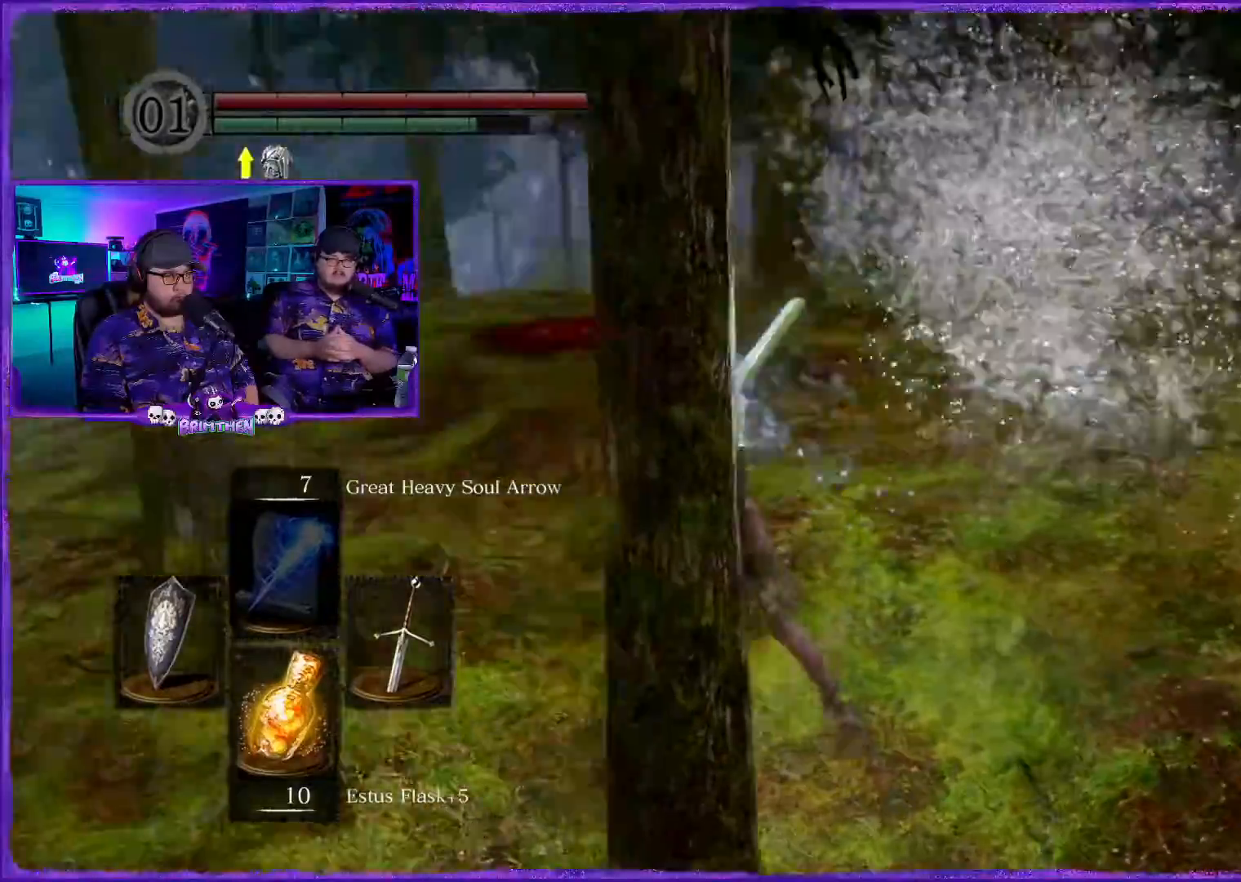
{"buttons": [], "left_stick": "up-left", "right_stick": "right", "events": []}
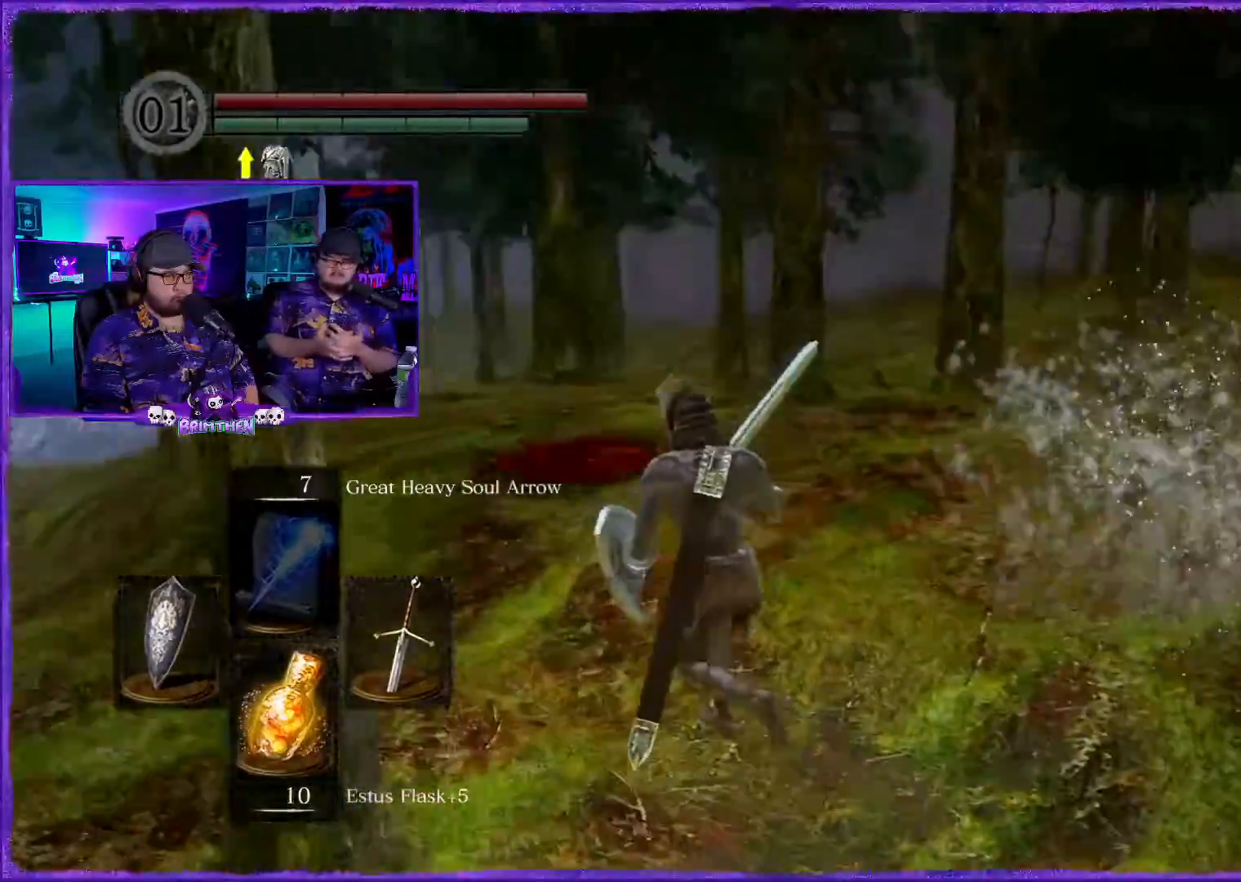
{"buttons": [], "left_stick": "up", "right_stick": "left", "events": [[150, "right_stick", "center"], [250, "left_stick", "up"], [300, "right_stick", "left"]]}
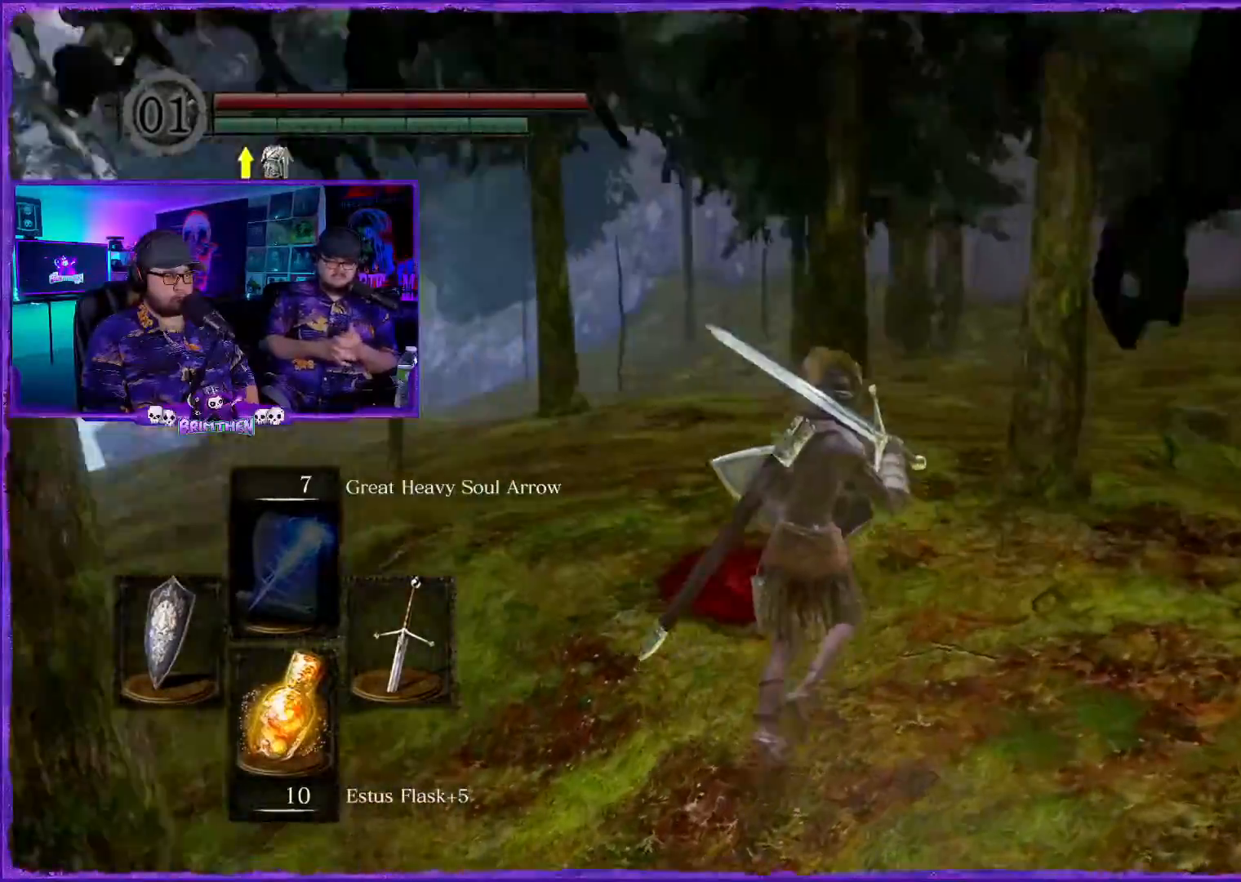
{"buttons": [], "left_stick": "right", "right_stick": "left", "events": [[501, "left_stick", "right"]]}
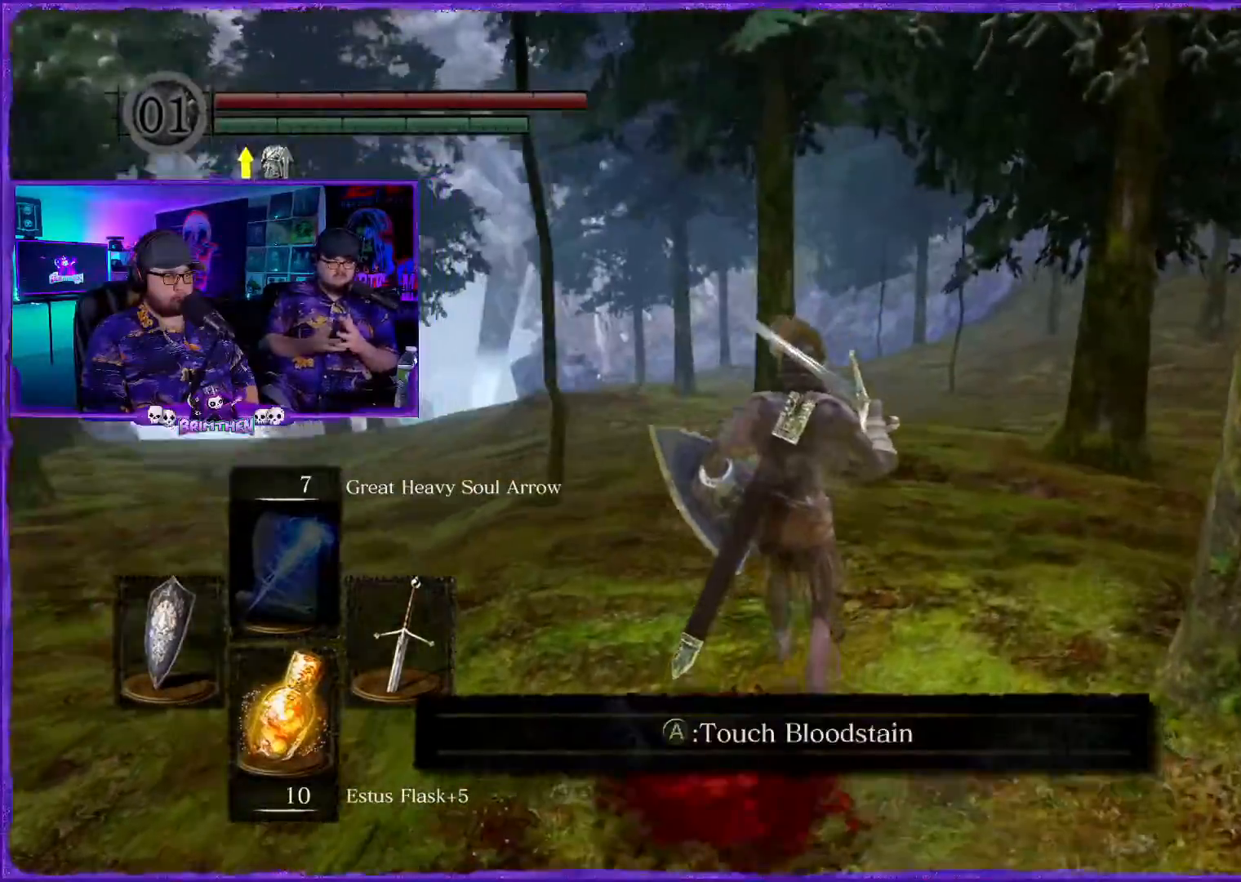
{"buttons": [], "left_stick": "center", "right_stick": "center", "events": [[17, "right_stick", "center"], [484, "left_stick", "center"]]}
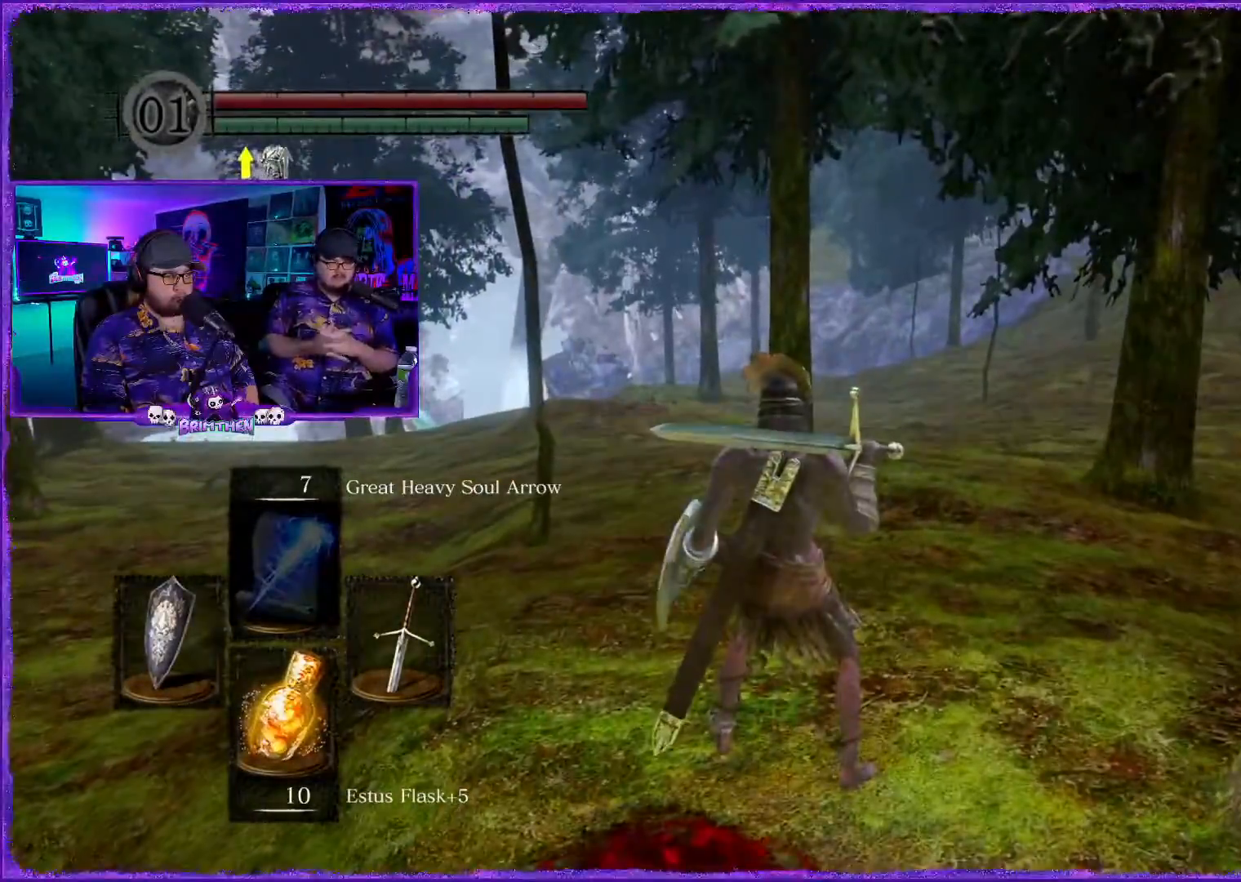
{"buttons": [], "left_stick": "center", "right_stick": "center", "events": []}
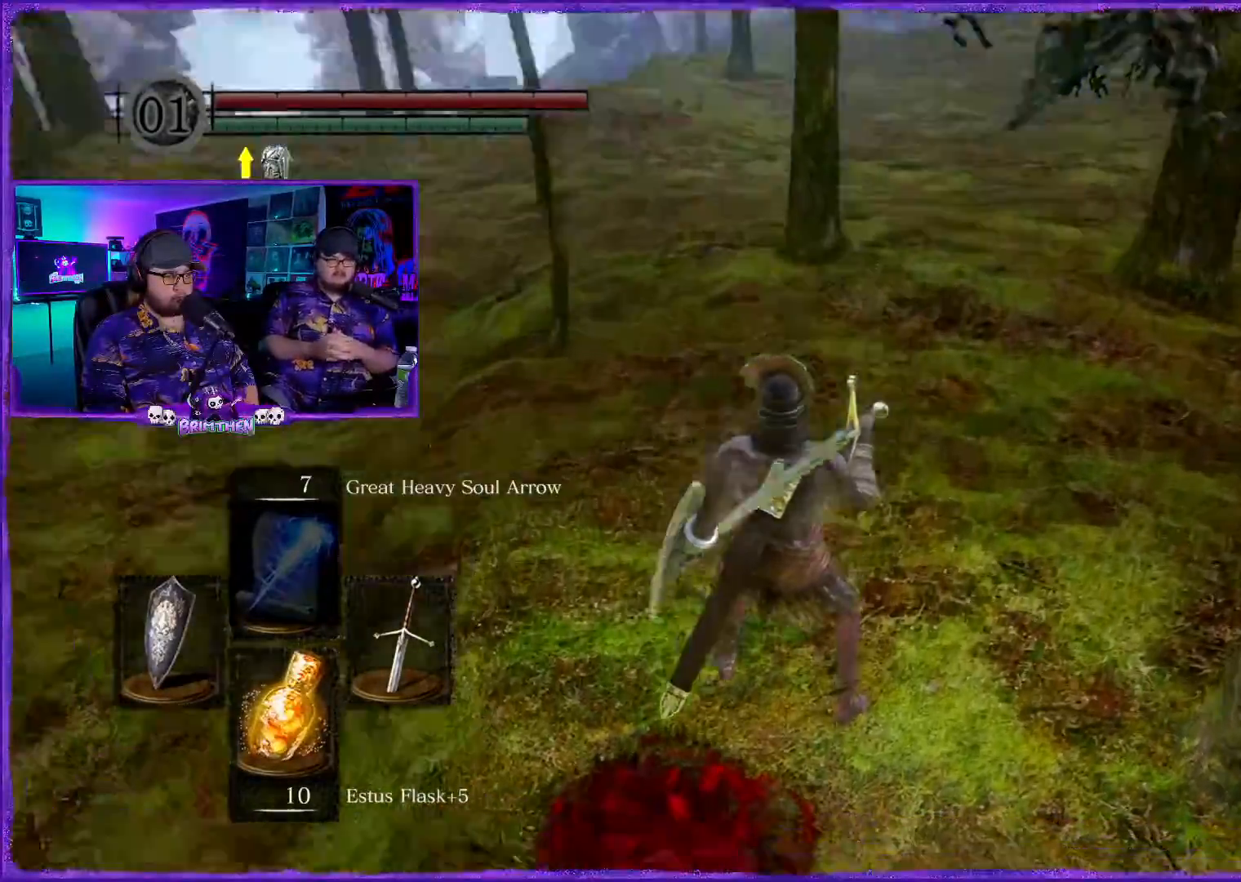
{"buttons": [], "left_stick": "up-right", "right_stick": "up-left", "events": [[83, "left_stick", "up"], [133, "right_stick", "down-left"], [233, "left_stick", "up-right"], [300, "right_stick", "left"], [450, "right_stick", "up-left"]]}
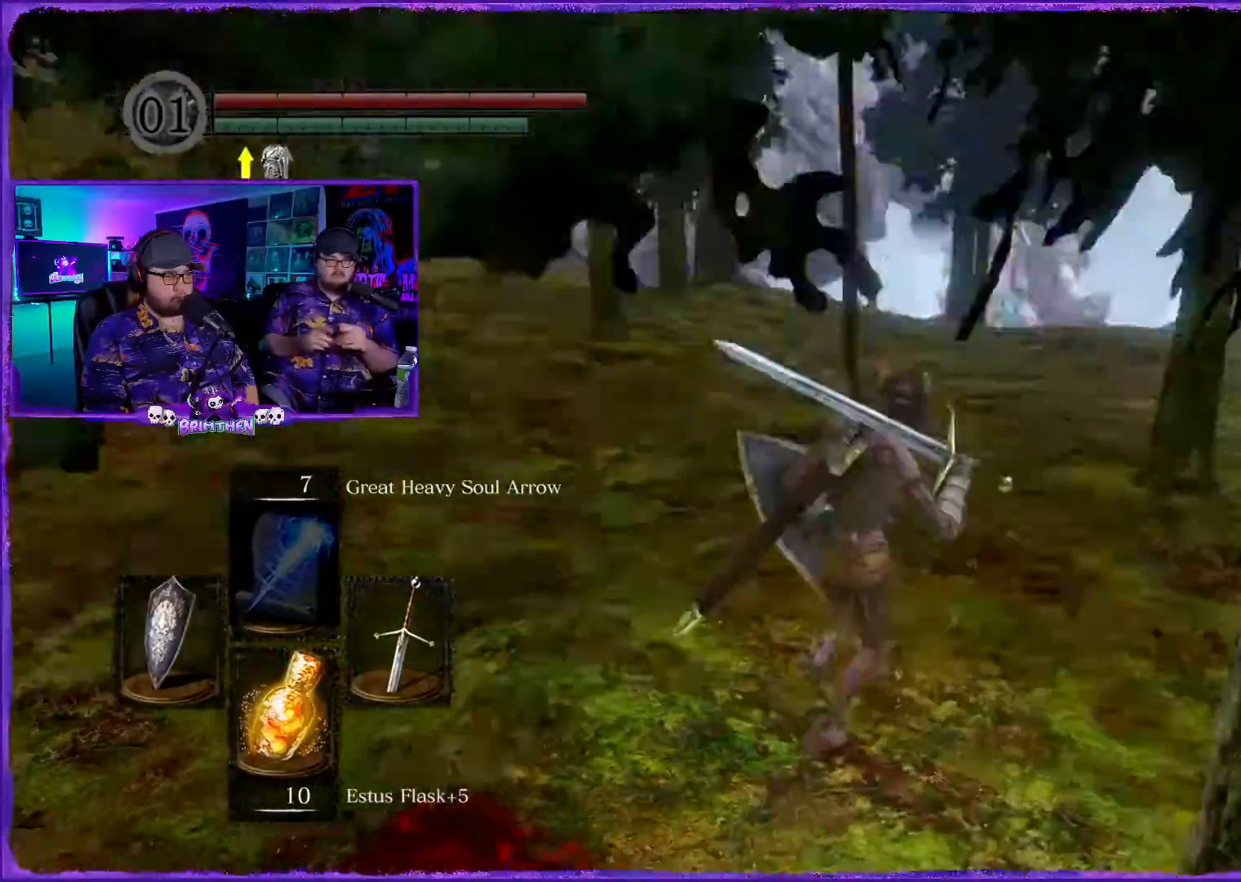
{"buttons": [], "left_stick": "right", "right_stick": "left", "events": [[67, "right_stick", "left"], [217, "left_stick", "right"]]}
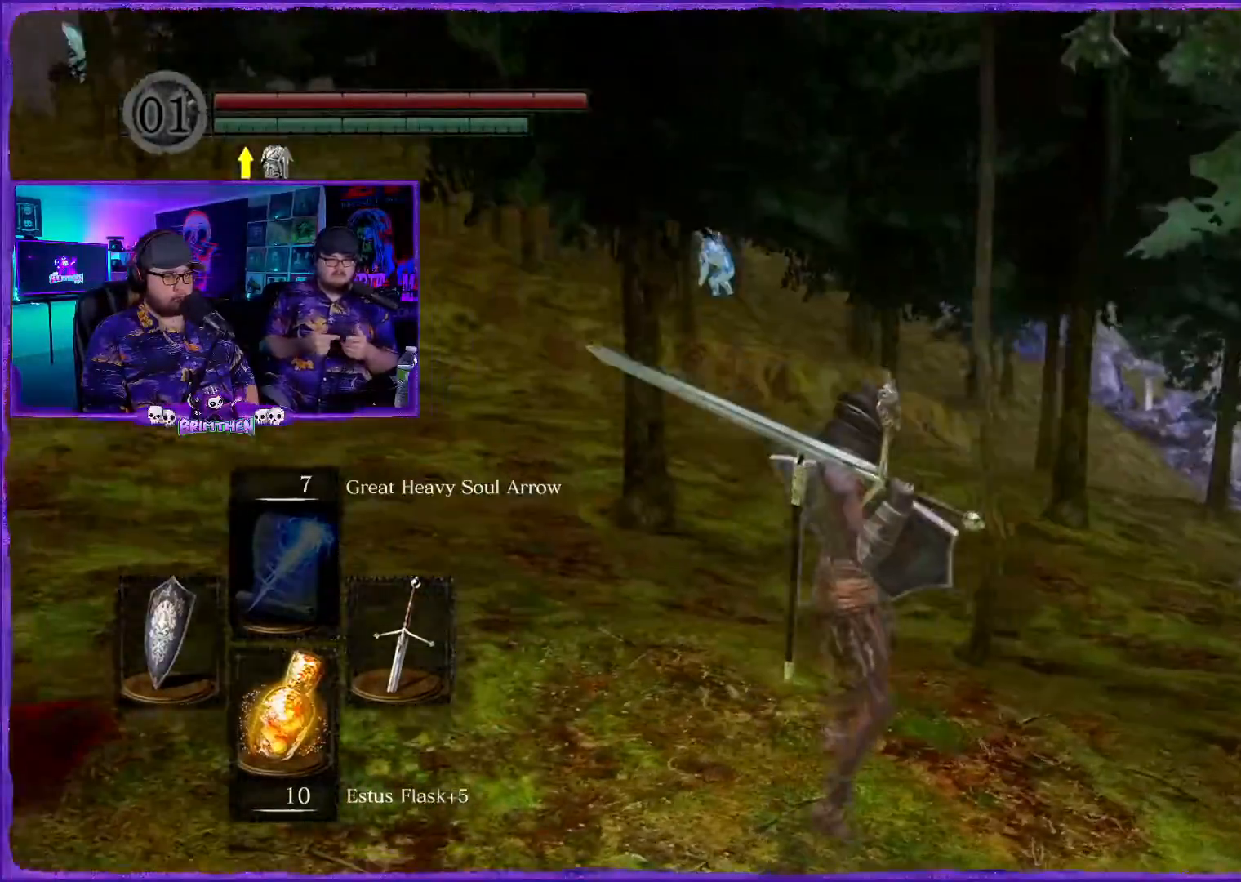
{"buttons": [], "left_stick": "center", "right_stick": "center", "events": [[300, "left_stick", "center"], [300, "right_stick", "down"], [384, "left_stick", "right"], [417, "right_stick", "center"], [467, "left_stick", "center"]]}
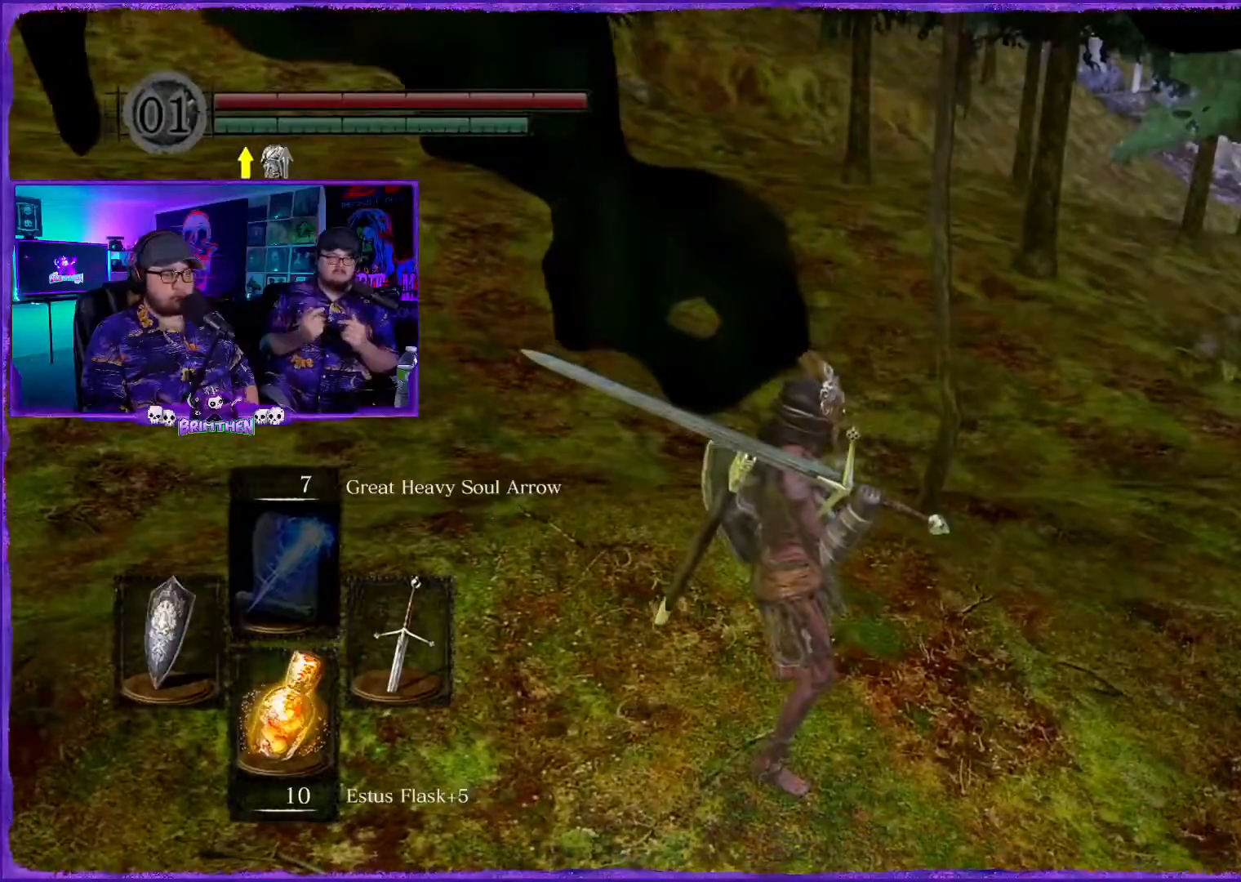
{"buttons": [], "left_stick": "center", "right_stick": "center", "events": [[267, "right_stick", "up"], [417, "right_stick", "center"]]}
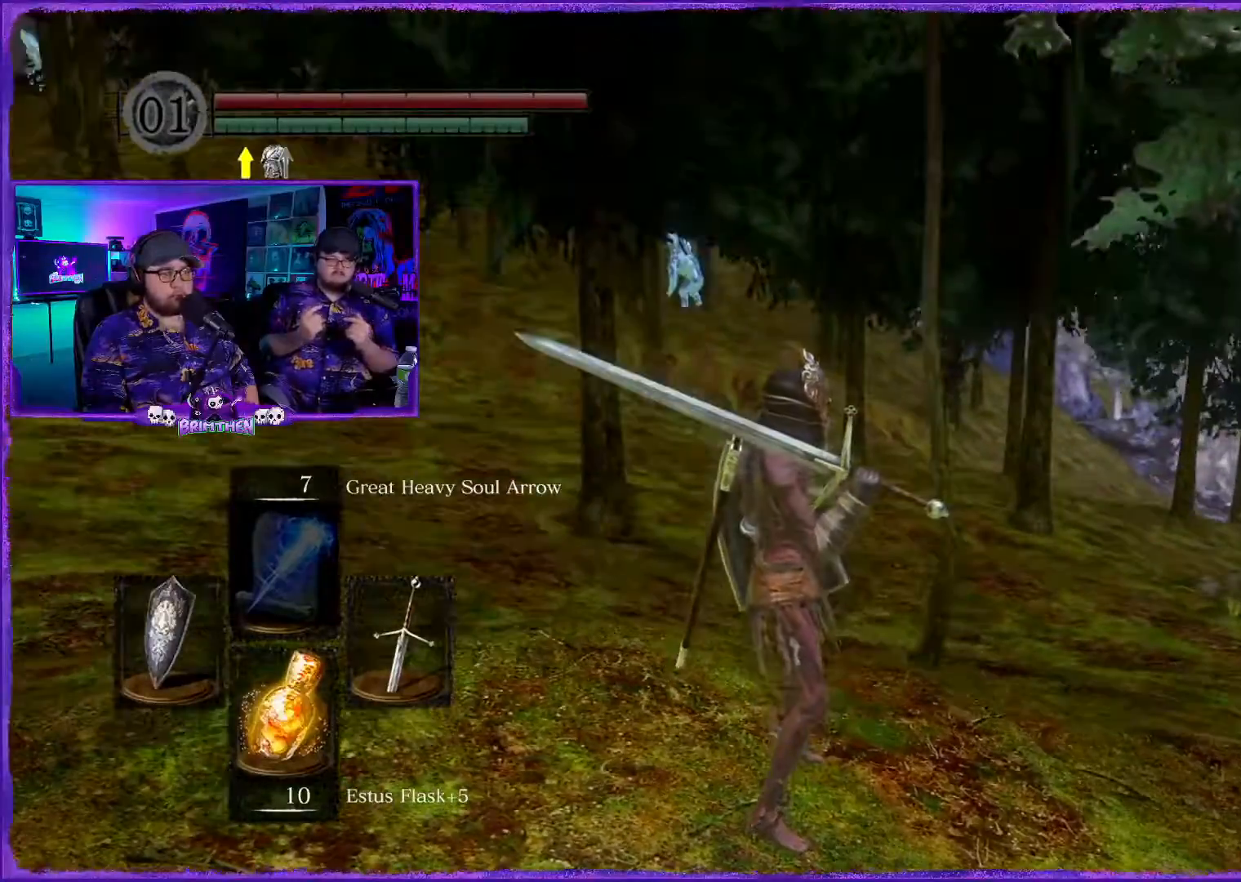
{"buttons": [], "left_stick": "right", "right_stick": "center", "events": [[267, "left_stick", "right"]]}
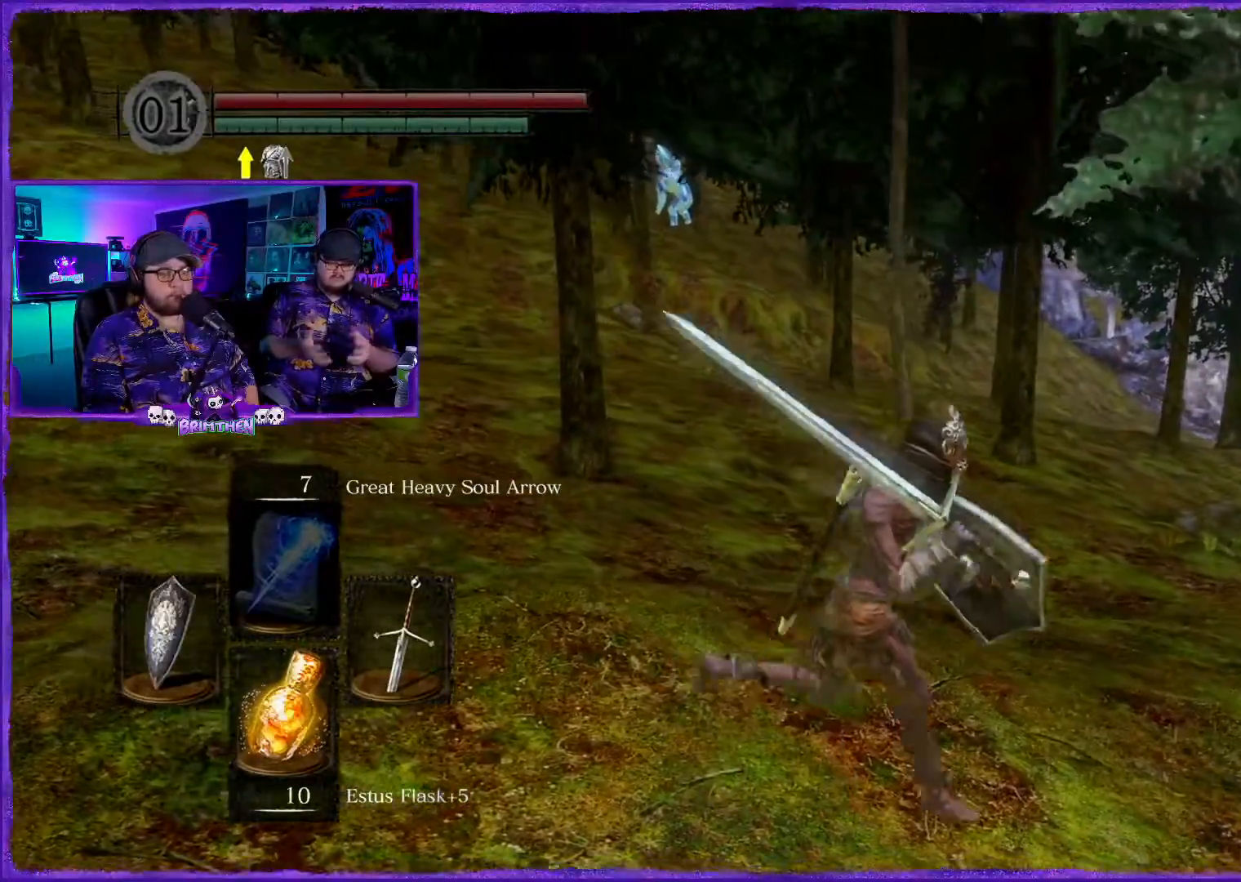
{"buttons": [], "left_stick": "center", "right_stick": "center", "events": [[434, "left_stick", "center"]]}
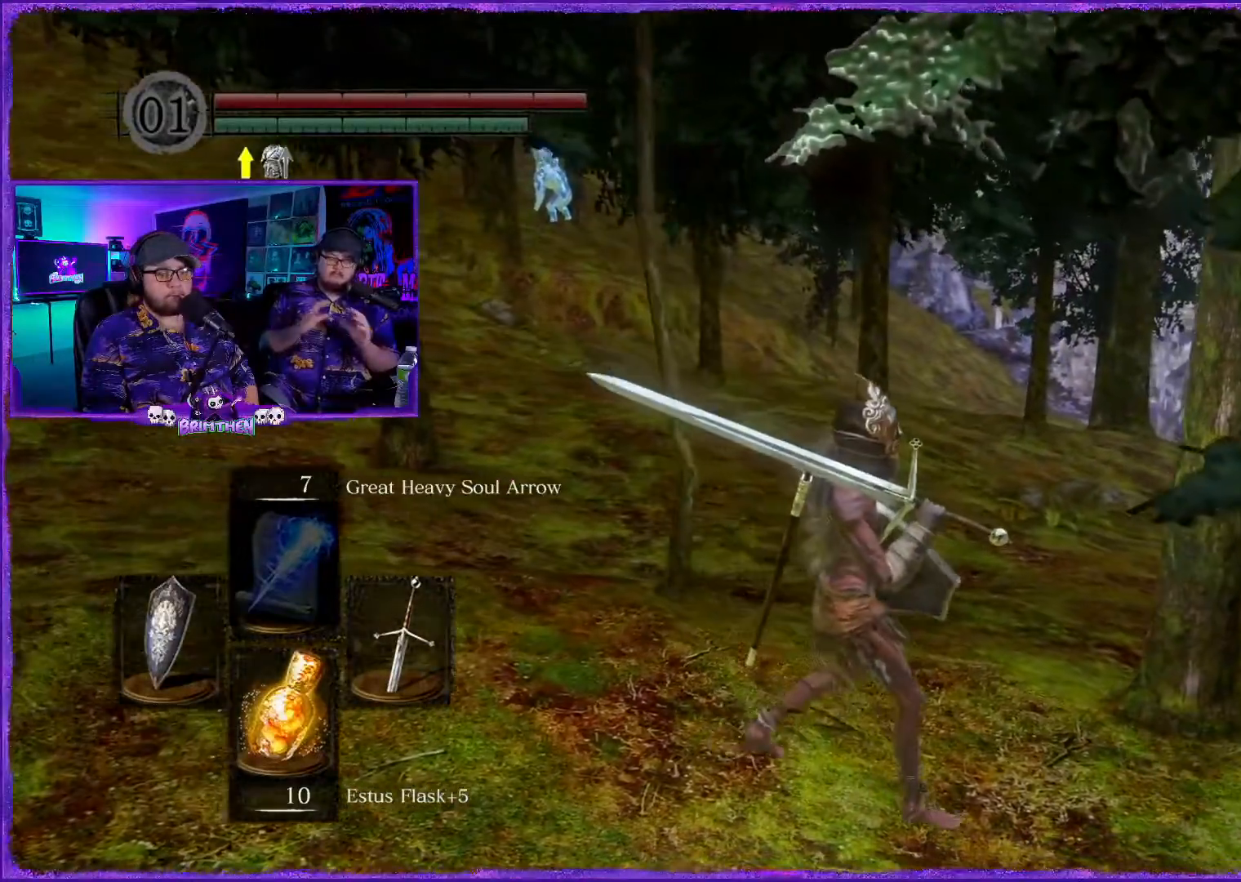
{"buttons": [], "left_stick": "right", "right_stick": "left", "events": [[100, "left_stick", "right"], [500, "right_stick", "left"]]}
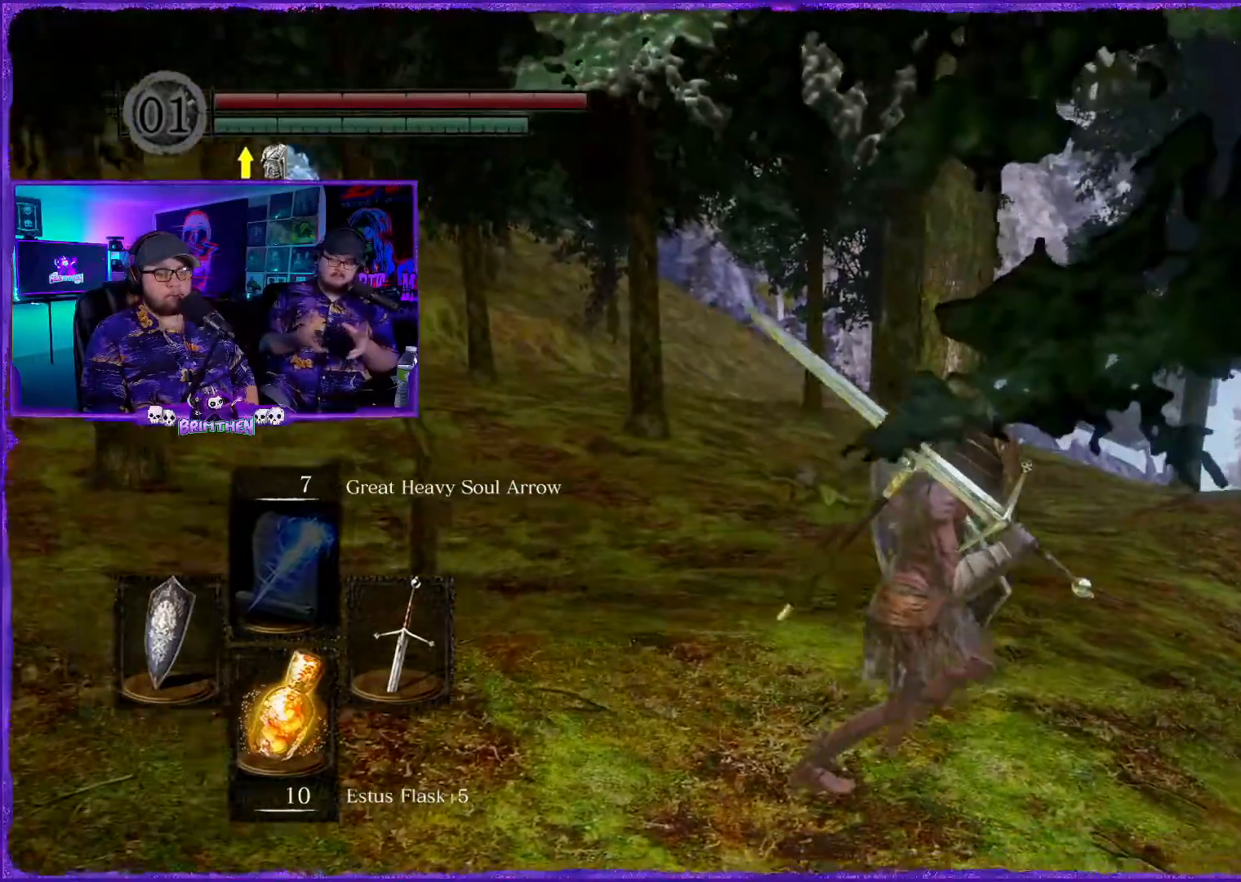
{"buttons": [], "left_stick": "up-right", "right_stick": "center", "events": [[201, "left_stick", "up-right"], [501, "right_stick", "center"]]}
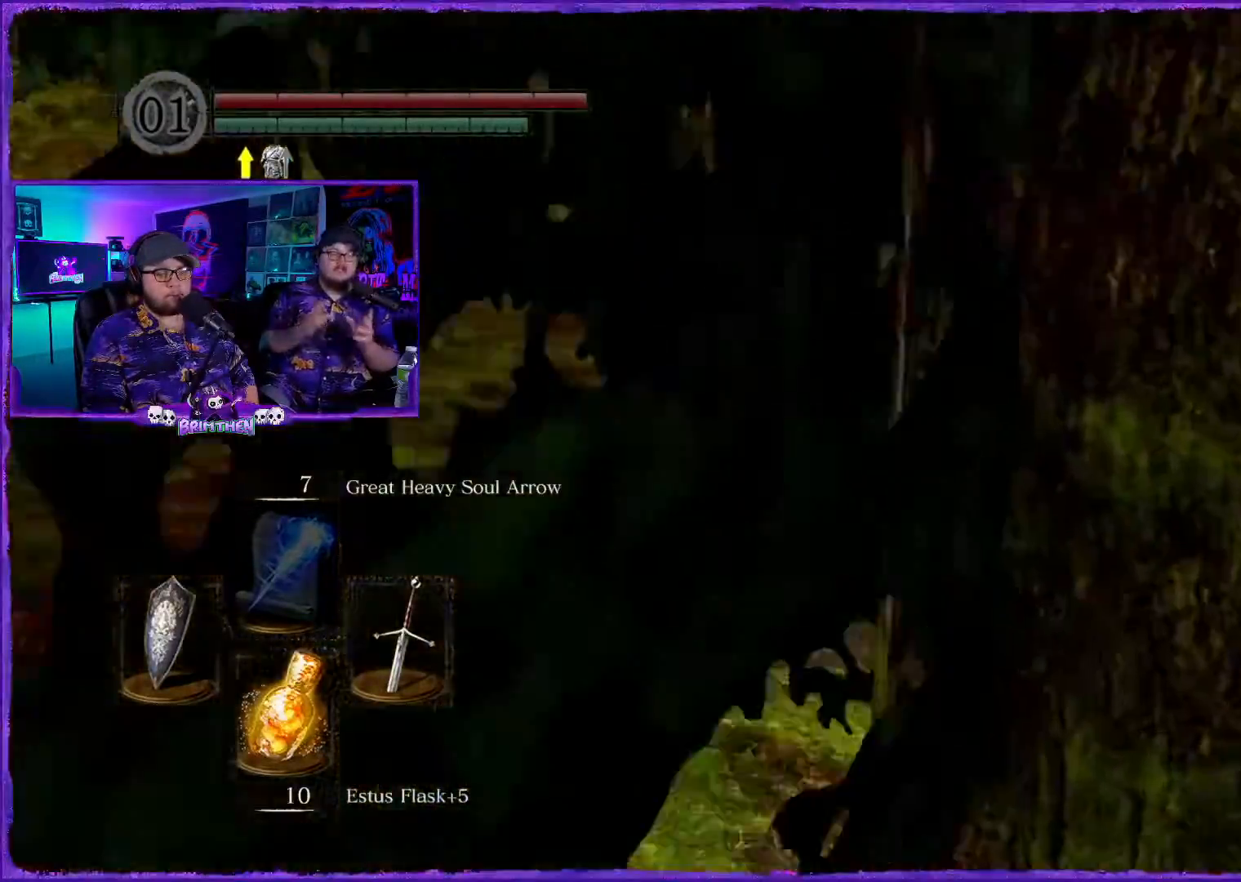
{"buttons": [], "left_stick": "right", "right_stick": "center", "events": [[133, "left_stick", "right"]]}
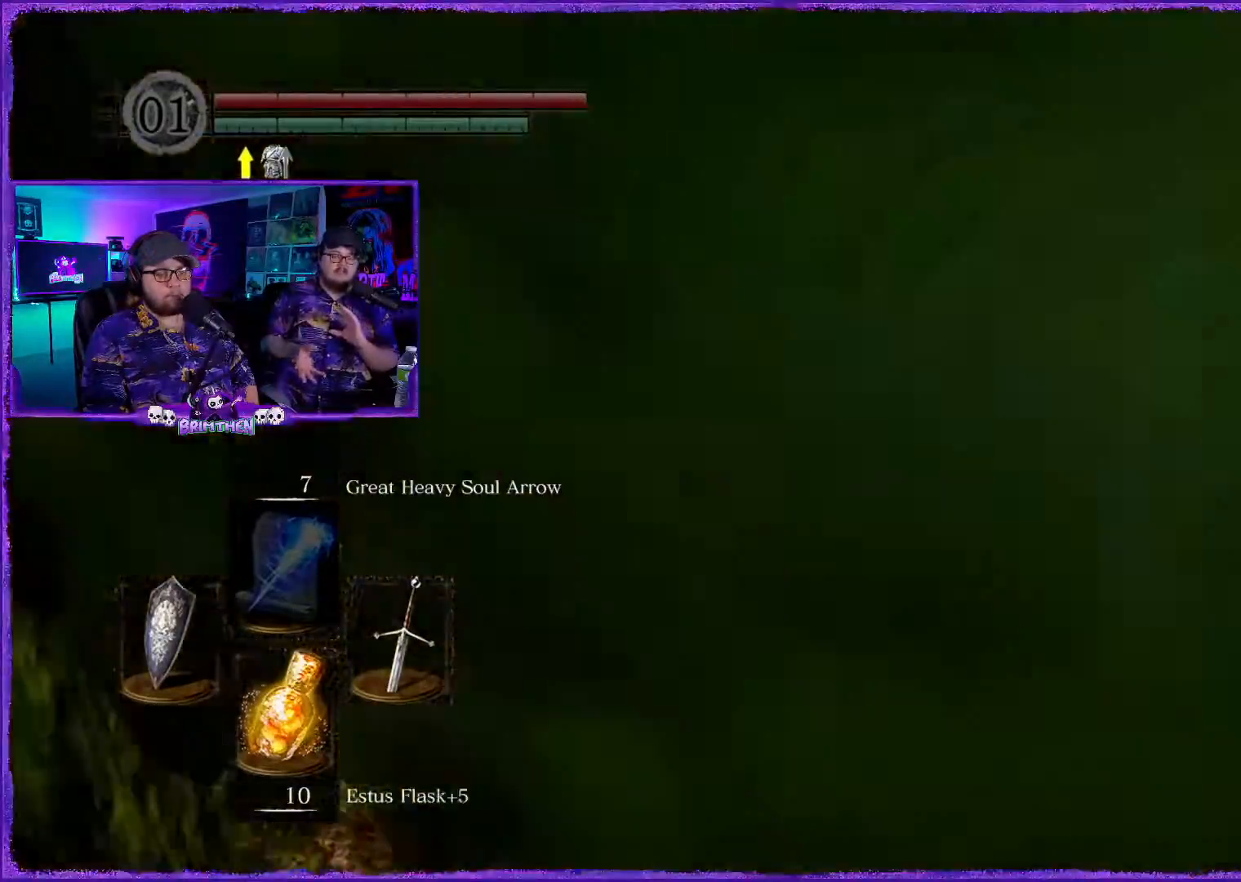
{"buttons": [], "left_stick": "up-right", "right_stick": "center", "events": [[217, "left_stick", "up-right"]]}
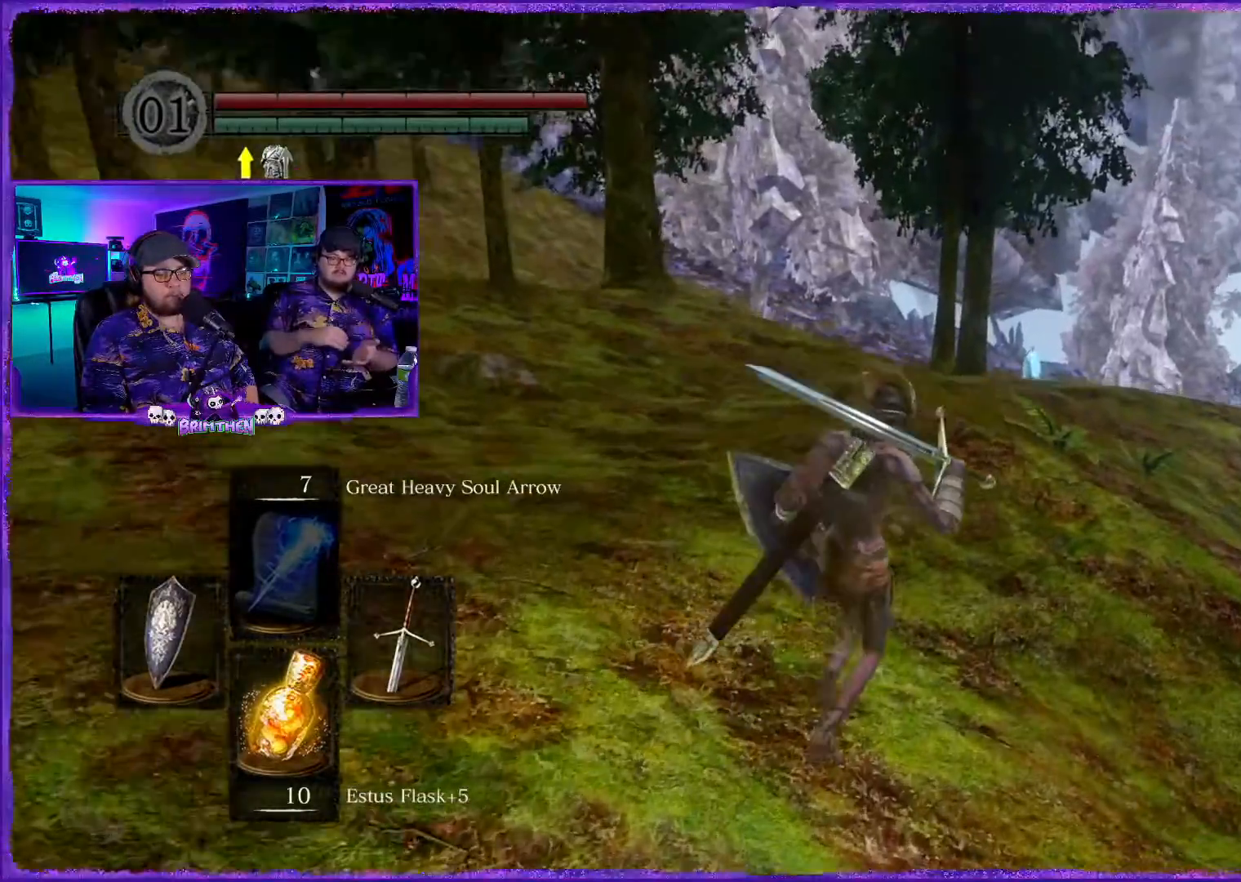
{"buttons": [], "left_stick": "up-right", "right_stick": "center", "events": []}
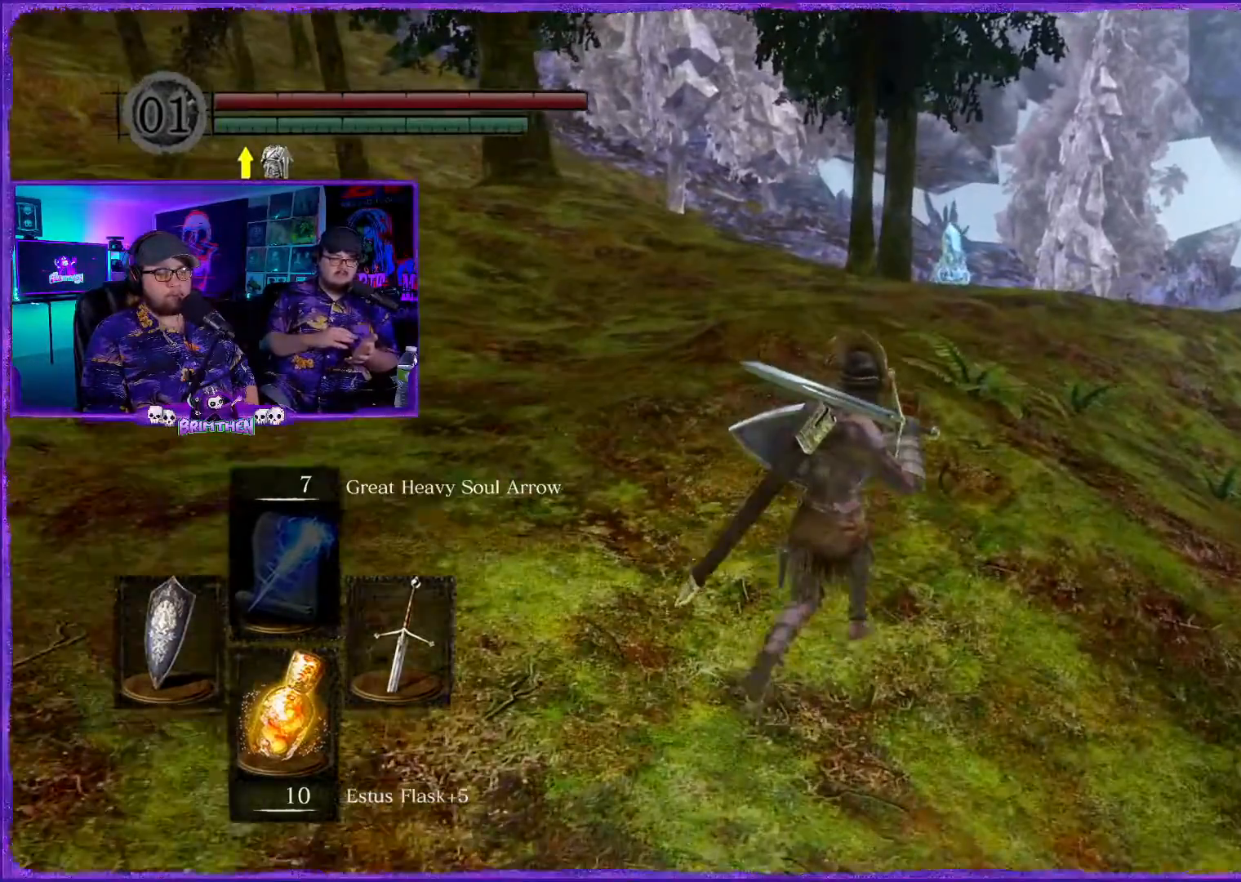
{"buttons": [], "left_stick": "up", "right_stick": "center", "events": [[401, "left_stick", "up"]]}
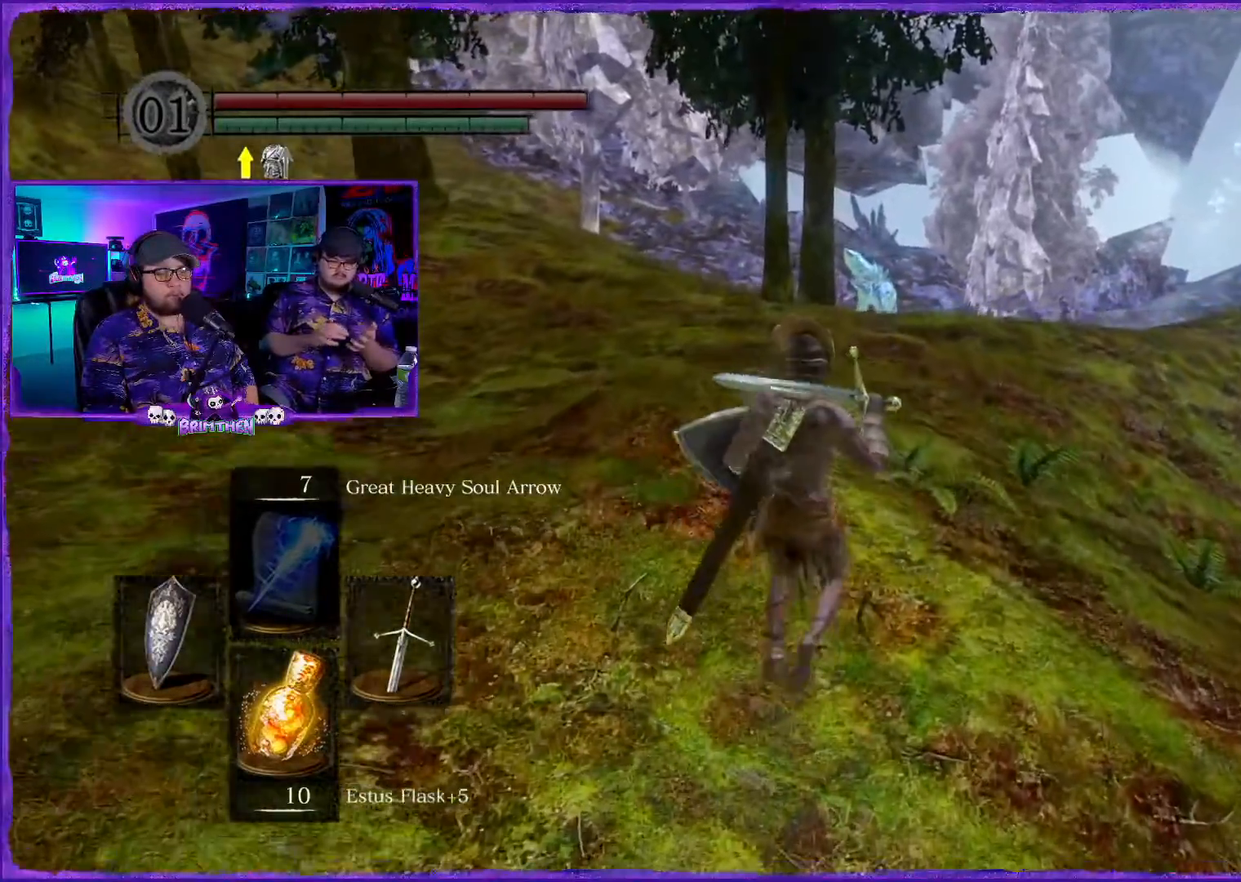
{"buttons": [], "left_stick": "center", "right_stick": "center", "events": [[133, "left_stick", "center"]]}
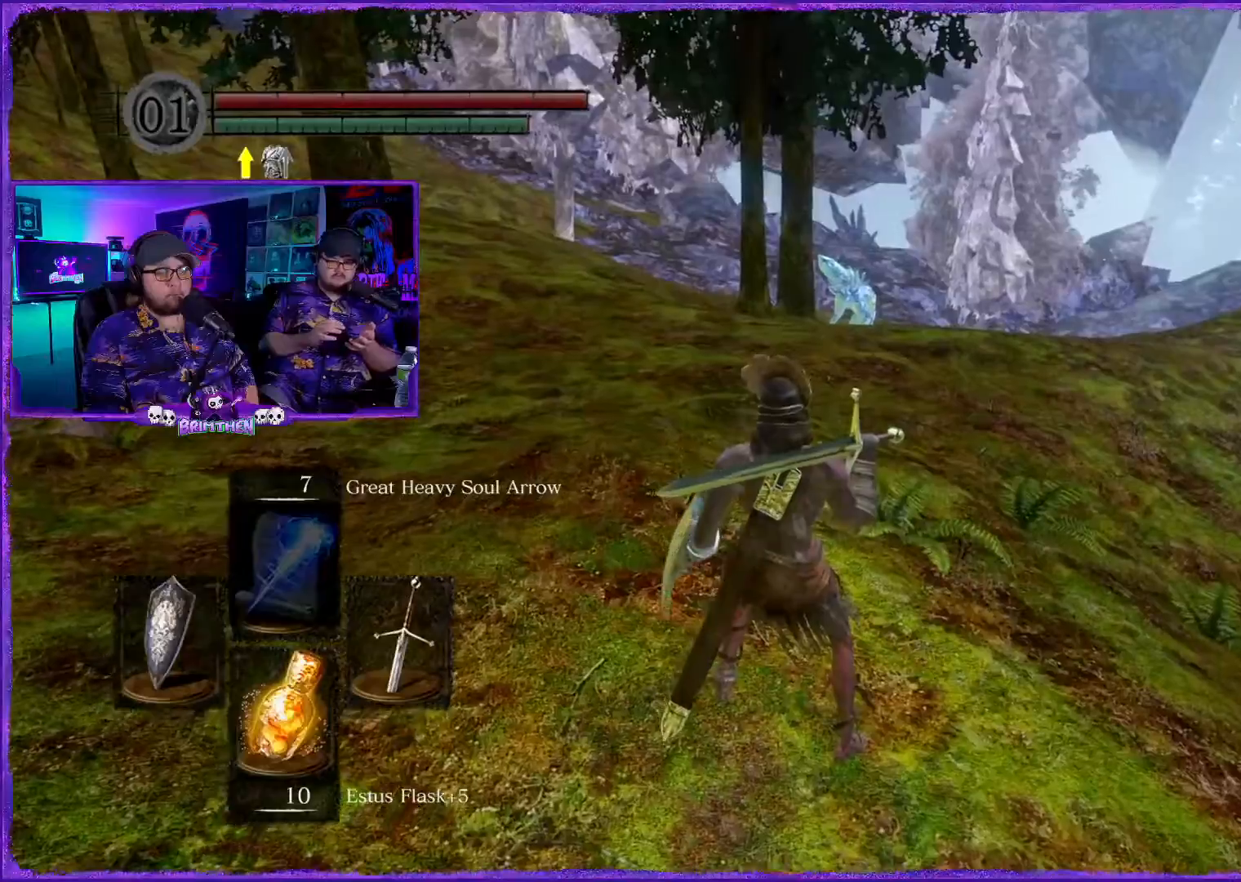
{"buttons": [], "left_stick": "center", "right_stick": "center", "events": [[201, "right_stick", "down-left"], [284, "right_stick", "center"]]}
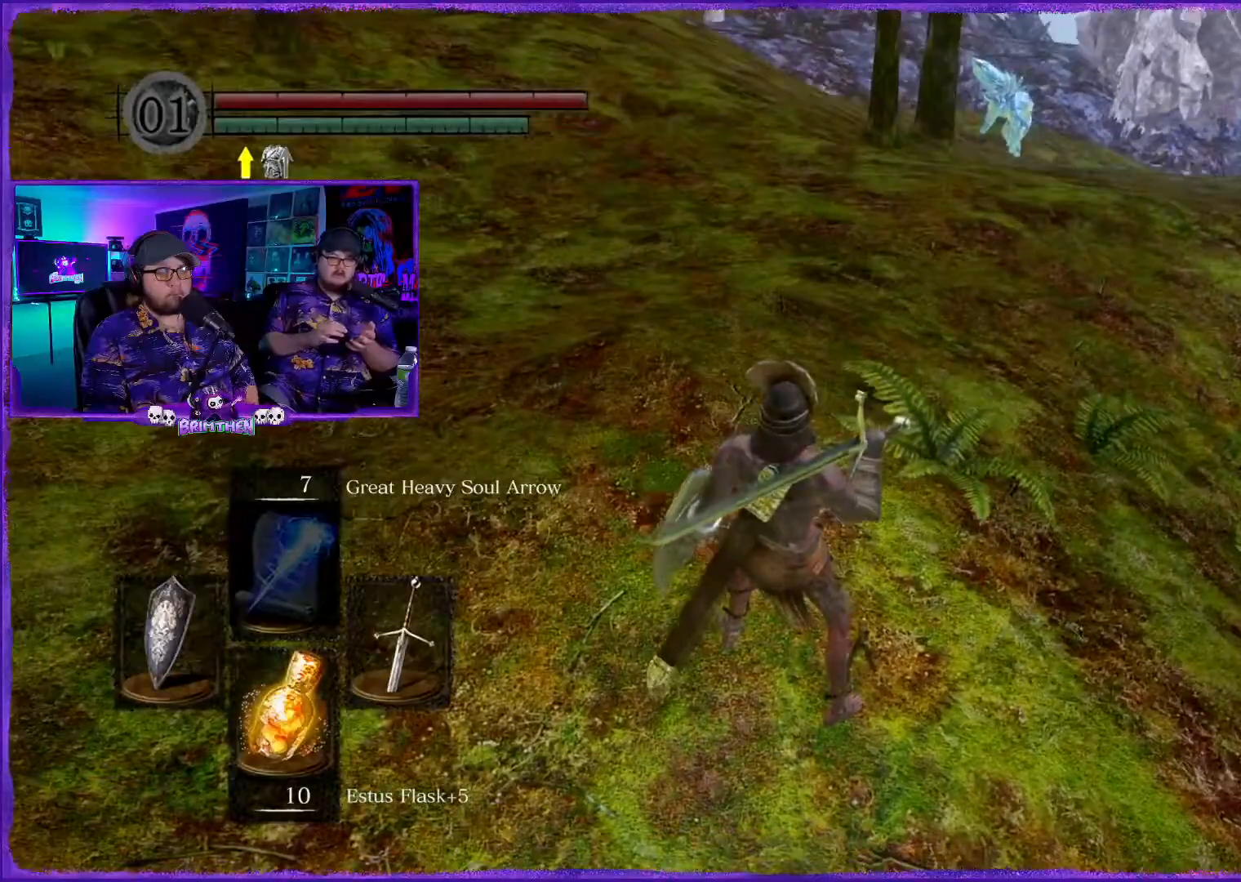
{"buttons": [], "left_stick": "center", "right_stick": "up", "events": [[384, "right_stick", "up"]]}
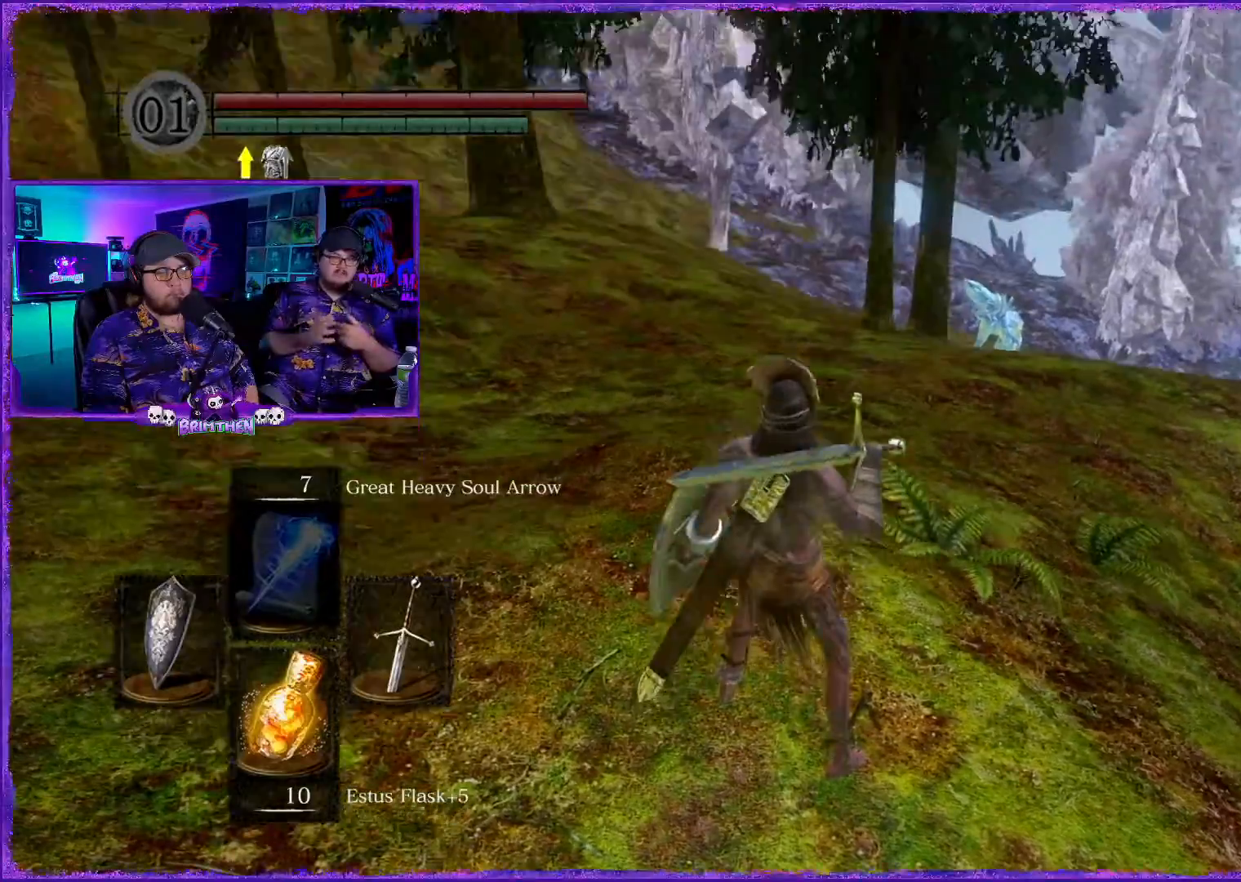
{"buttons": [], "left_stick": "right", "right_stick": "center", "events": [[66, "right_stick", "left"], [150, "left_stick", "right"], [467, "right_stick", "center"]]}
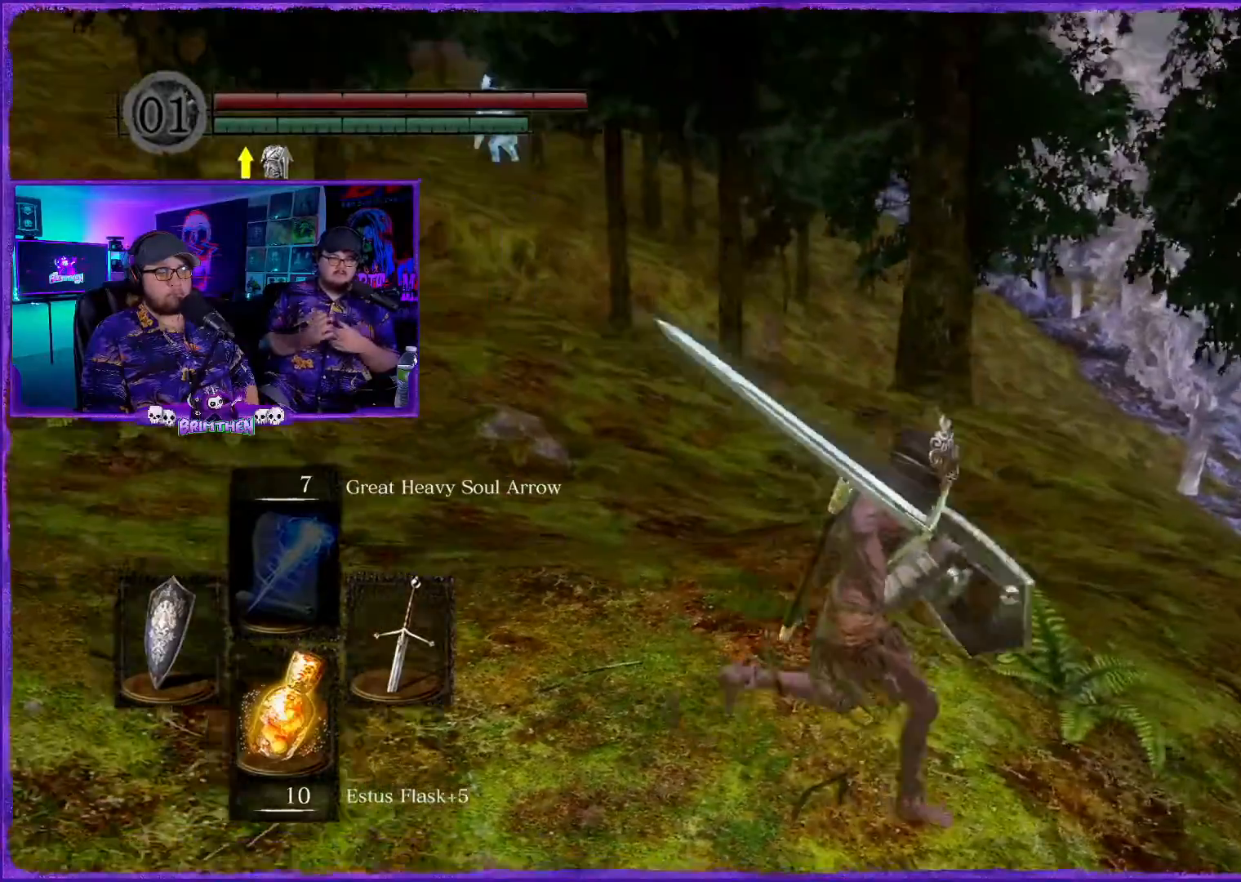
{"buttons": [], "left_stick": "right", "right_stick": "center", "events": []}
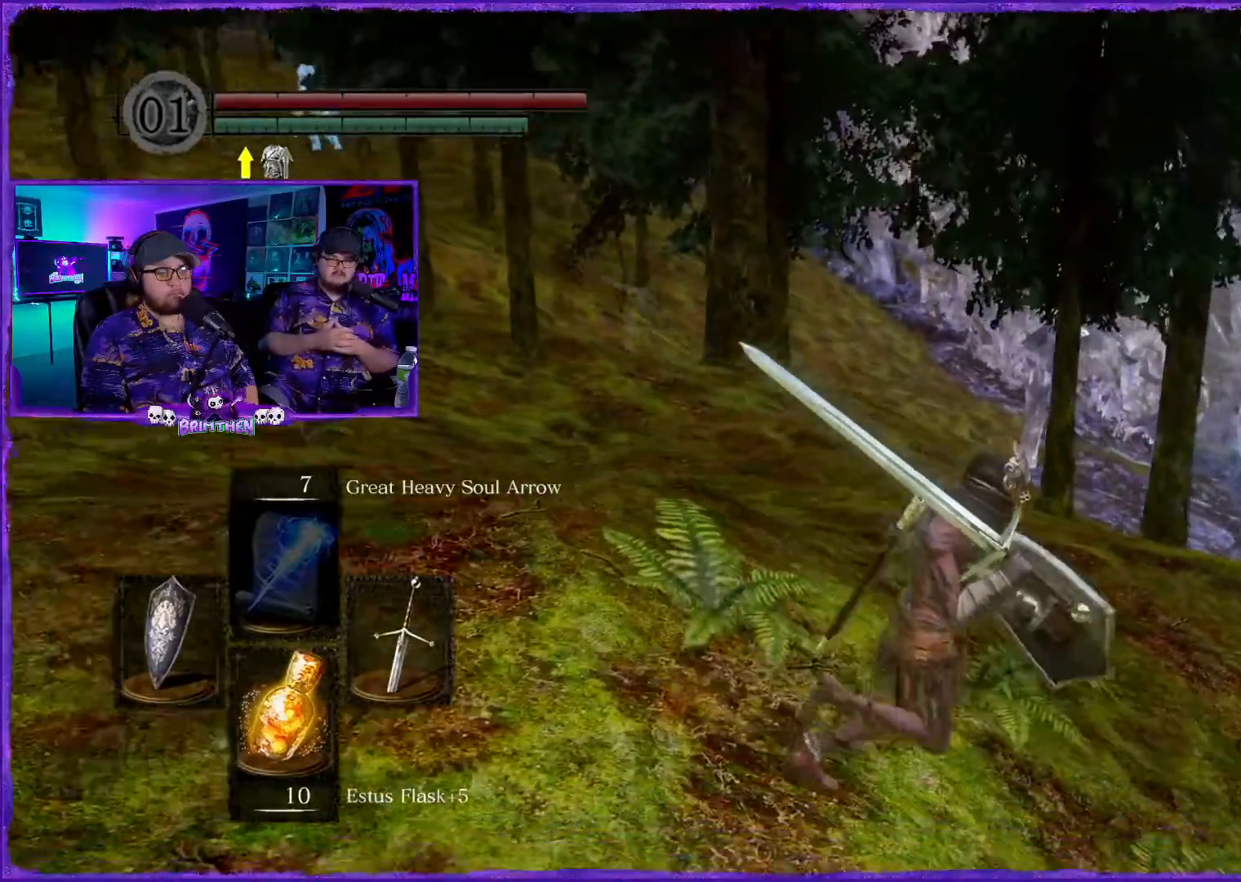
{"buttons": [], "left_stick": "right", "right_stick": "left", "events": [[317, "right_stick", "left"]]}
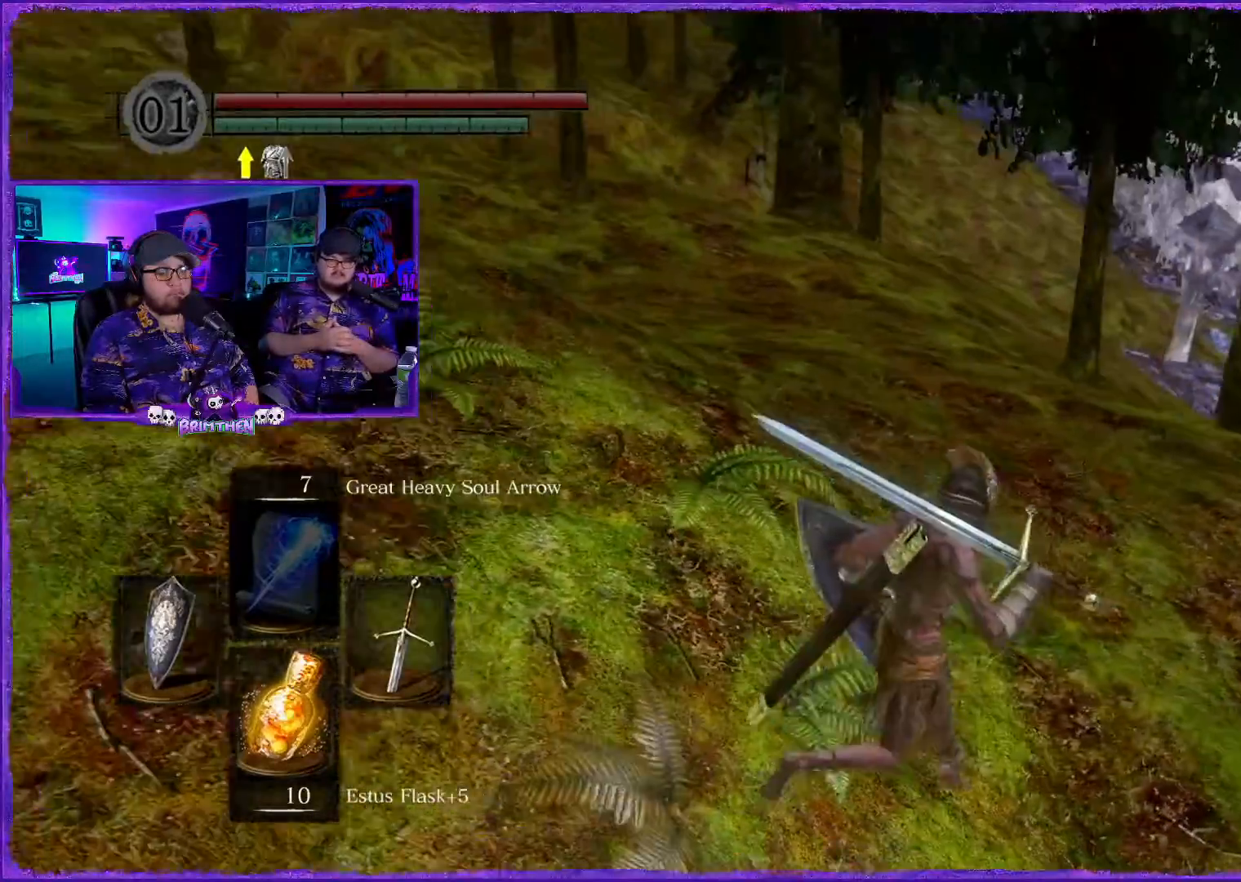
{"buttons": [], "left_stick": "up-right", "right_stick": "center", "events": [[484, "right_stick", "center"], [501, "left_stick", "up-right"]]}